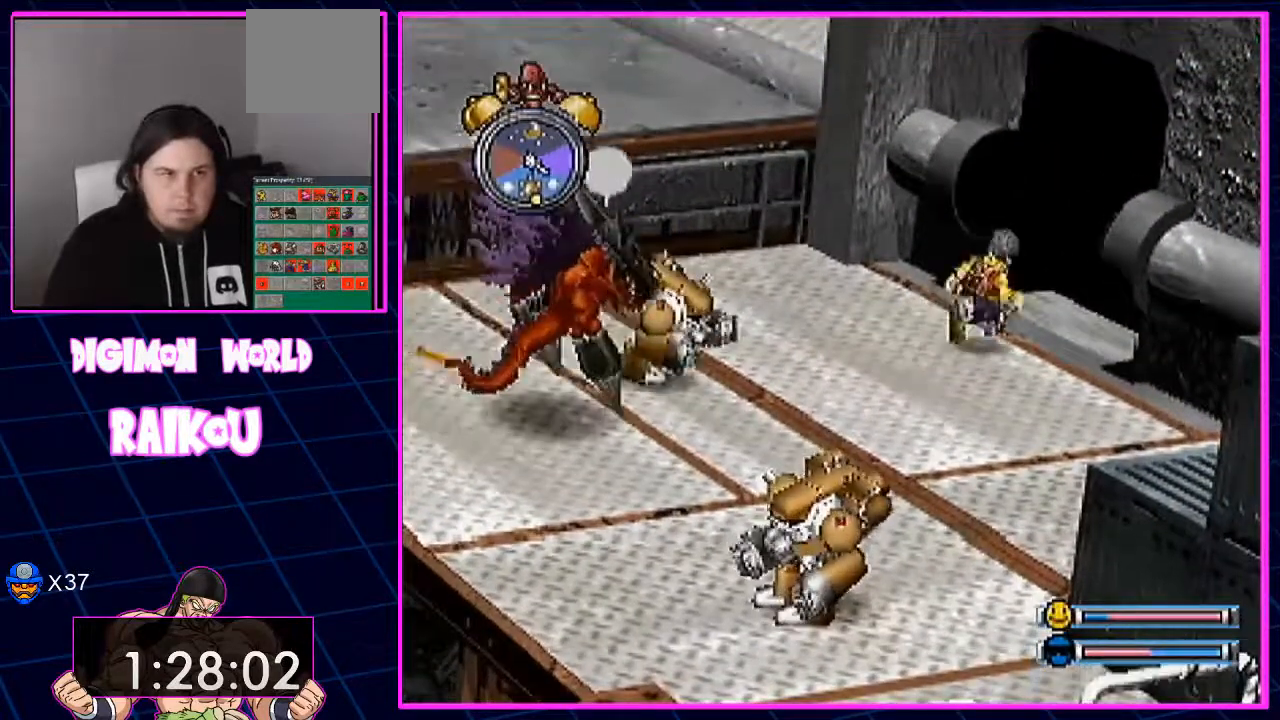
Gameplay with a controller (PlayStation layout); each line is a JSON object with the inputs held at the frame after it (dt_ms = milliseconds from this image to that frame). "events" lists button and stick changes between this image and that frame as [ms after this image, input, new state], when the widget could be followed in between.
{"dt_ms": 500, "buttons": ["DPAD_RIGHT"], "left_stick": "center", "right_stick": "center", "events": []}
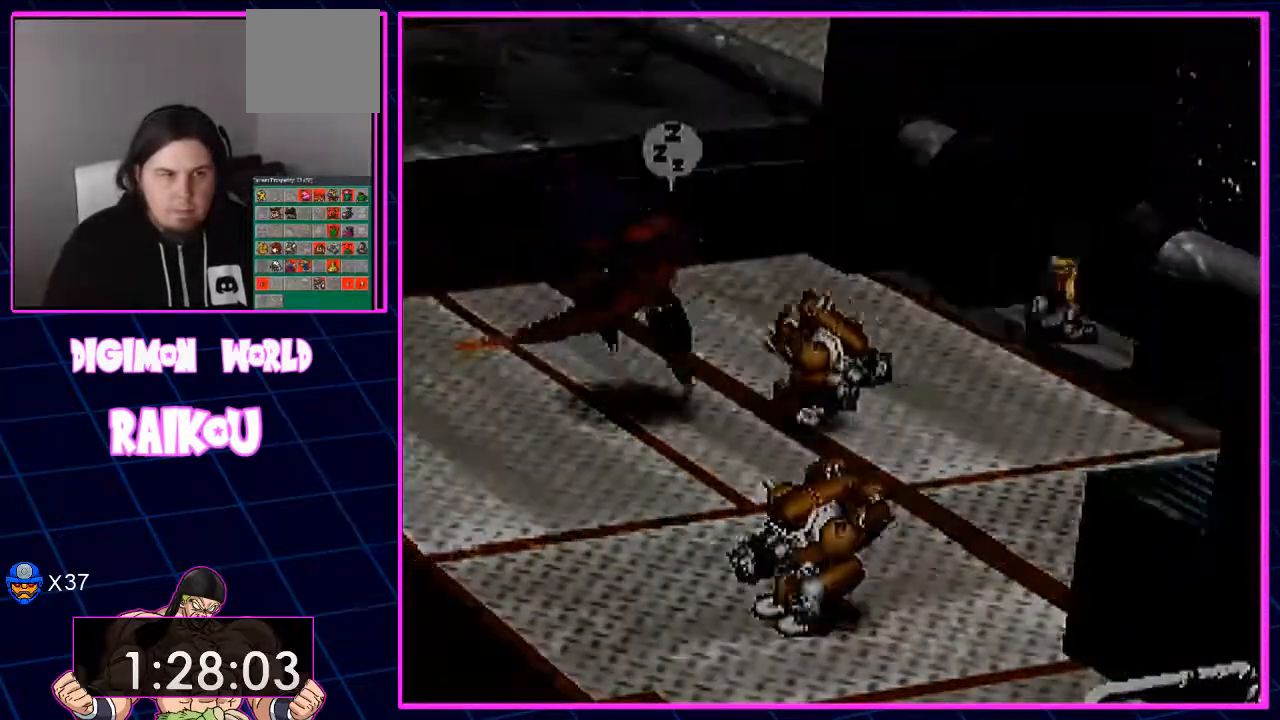
{"dt_ms": 500, "buttons": [], "left_stick": "center", "right_stick": "center", "events": [[217, "DPAD_RIGHT", "up"]]}
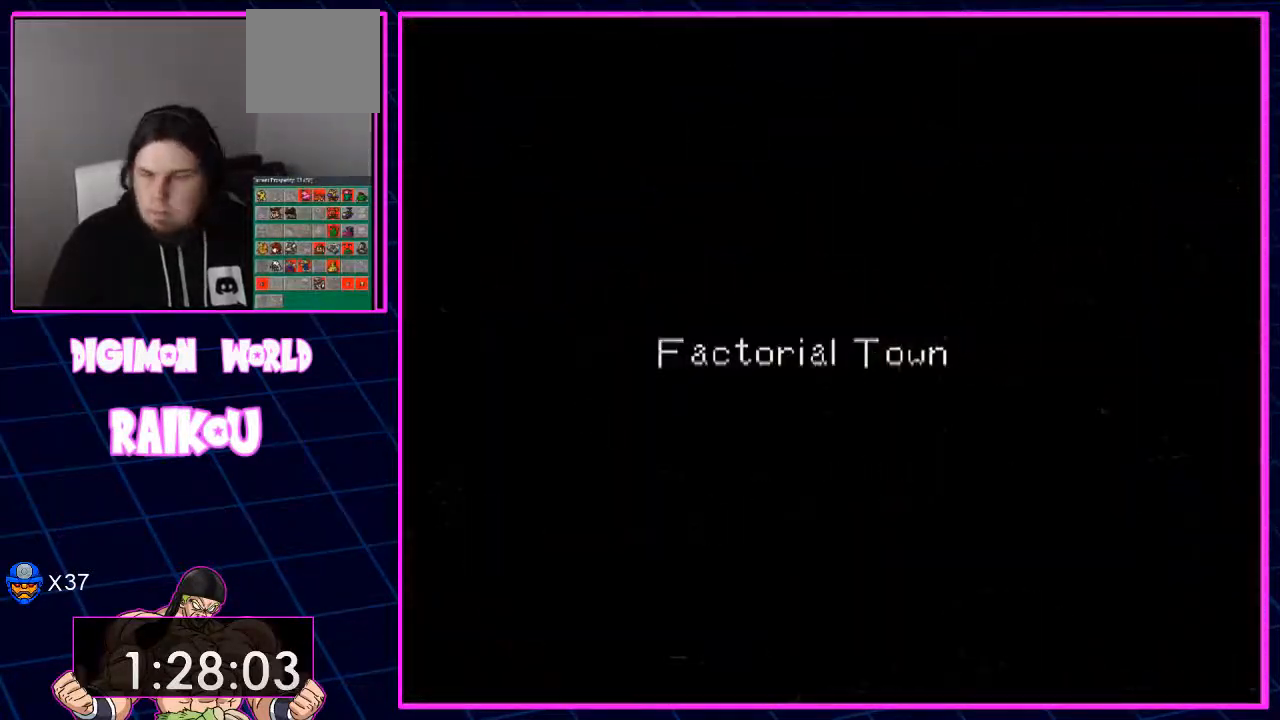
{"dt_ms": 500, "buttons": ["DPAD_RIGHT"], "left_stick": "center", "right_stick": "center", "events": [[300, "DPAD_RIGHT", "down"]]}
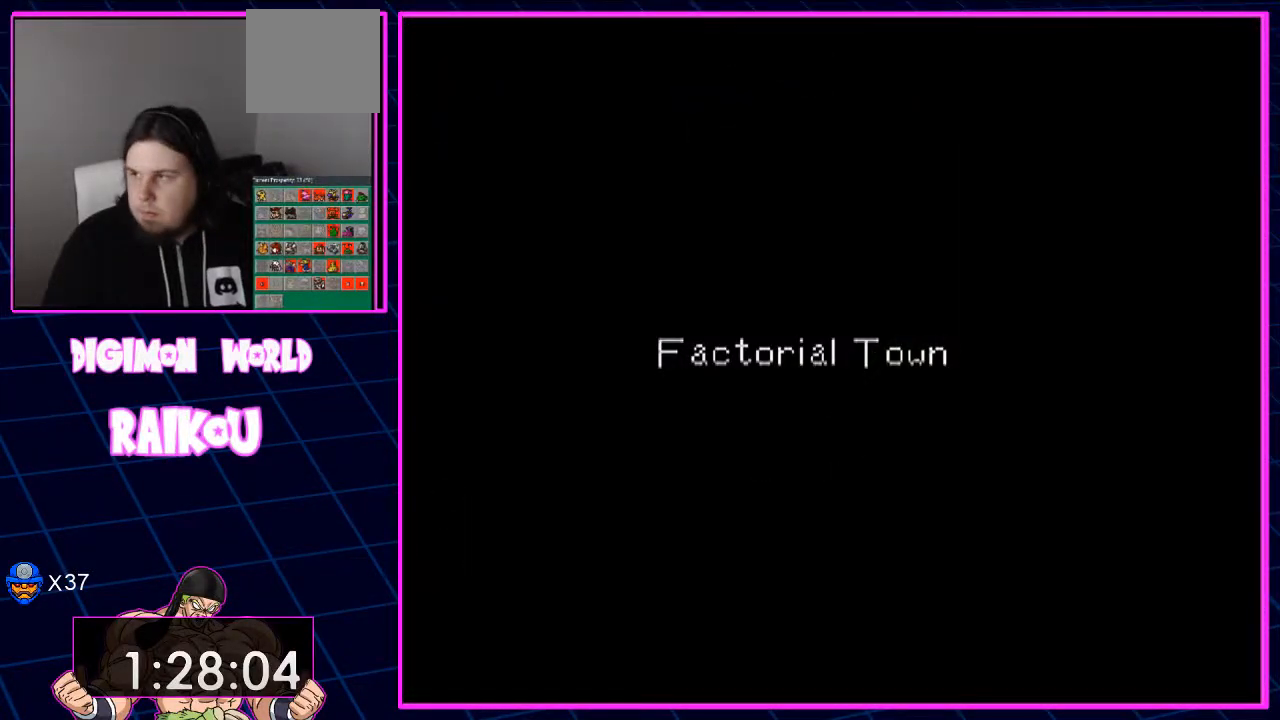
{"dt_ms": 500, "buttons": [], "left_stick": "center", "right_stick": "center", "events": [[100, "DPAD_RIGHT", "up"]]}
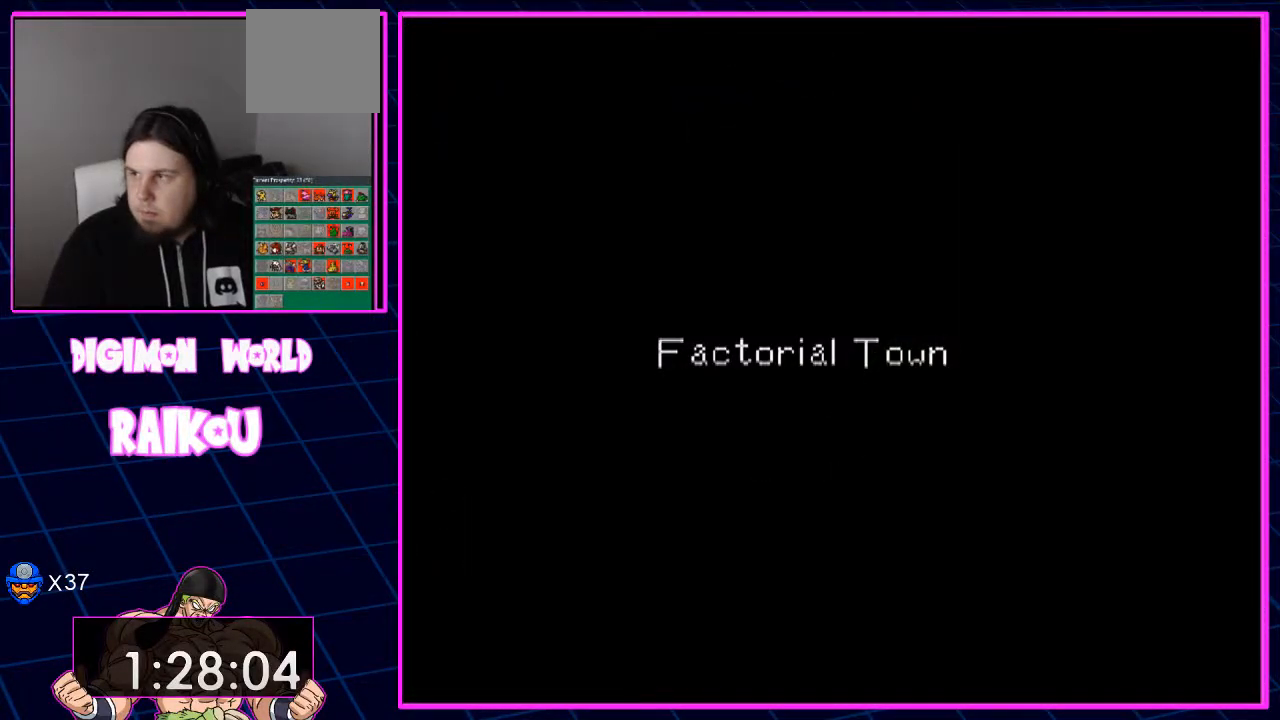
{"dt_ms": 500, "buttons": [], "left_stick": "center", "right_stick": "center", "events": []}
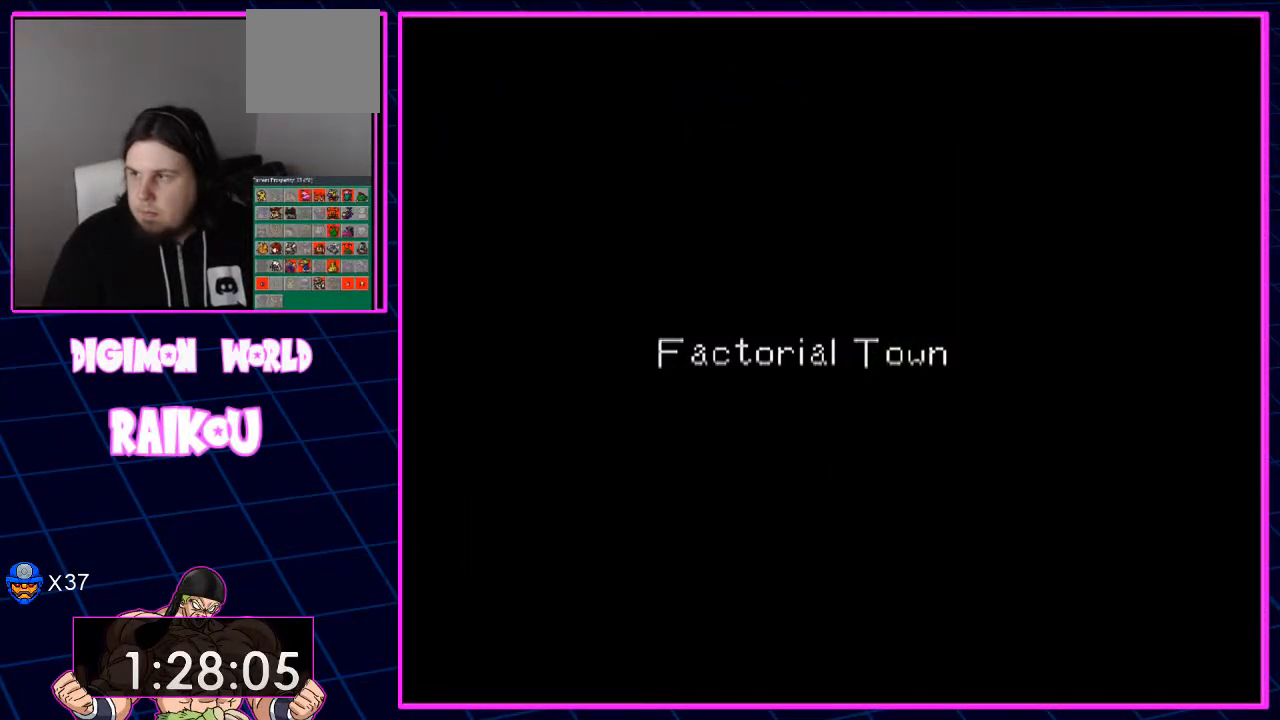
{"dt_ms": 500, "buttons": [], "left_stick": "center", "right_stick": "center", "events": []}
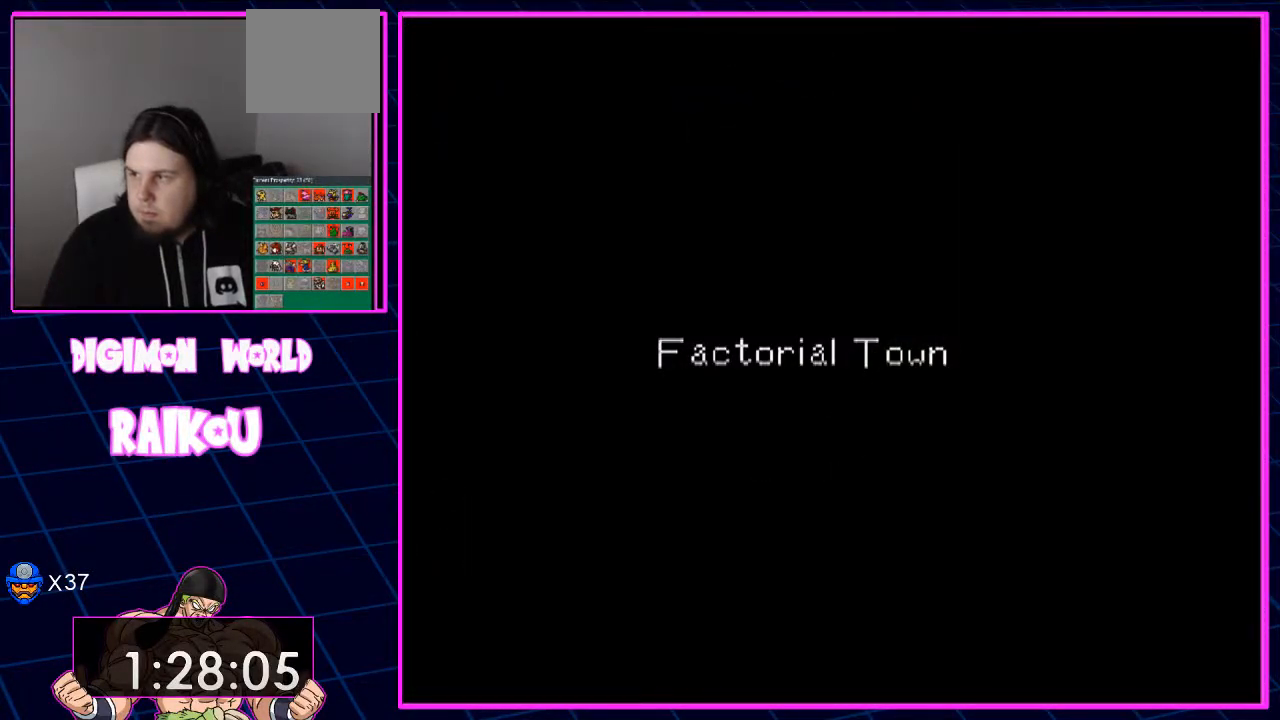
{"dt_ms": 500, "buttons": ["DPAD_RIGHT"], "left_stick": "center", "right_stick": "center", "events": [[267, "DPAD_RIGHT", "down"]]}
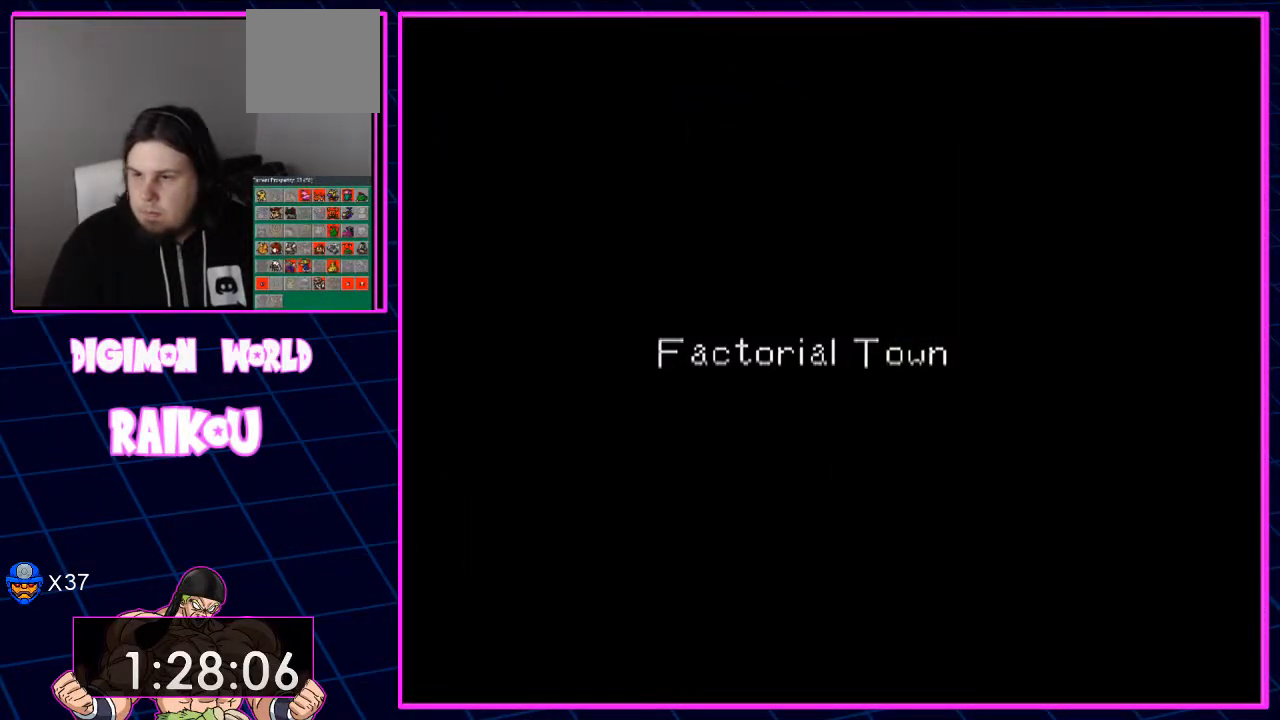
{"dt_ms": 500, "buttons": ["DPAD_RIGHT"], "left_stick": "center", "right_stick": "center", "events": []}
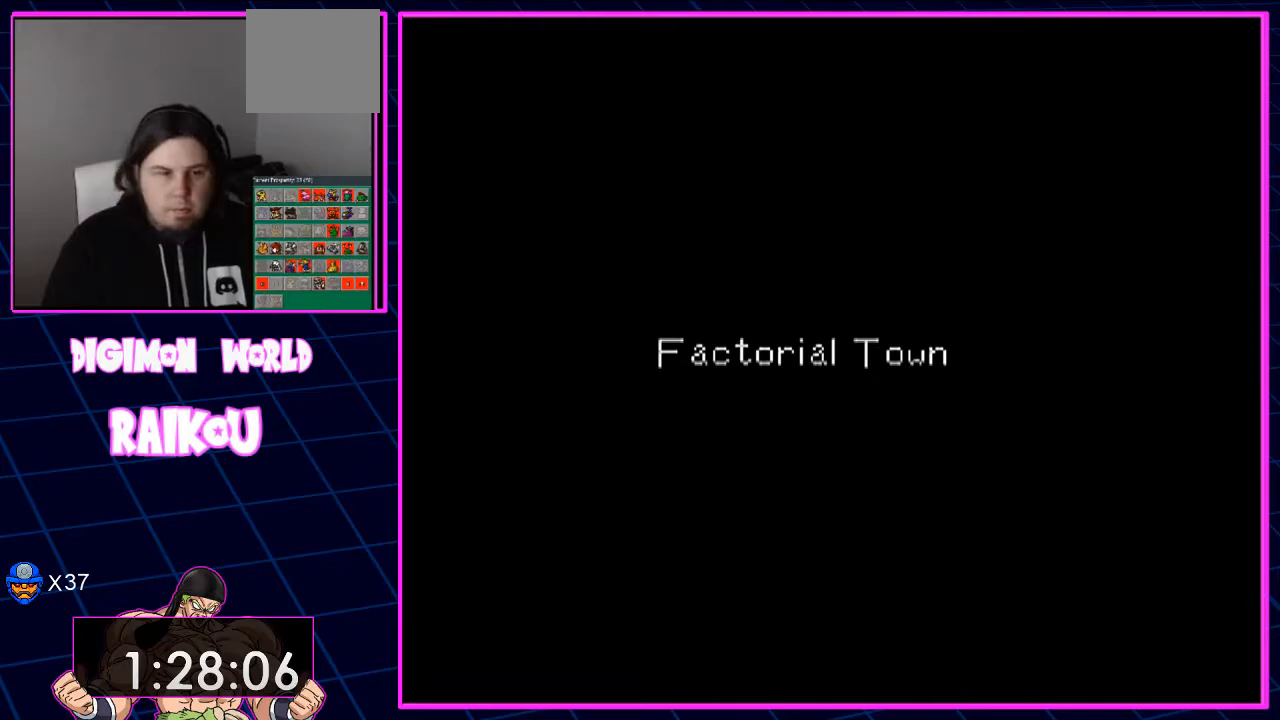
{"dt_ms": 500, "buttons": ["DPAD_RIGHT"], "left_stick": "center", "right_stick": "center", "events": []}
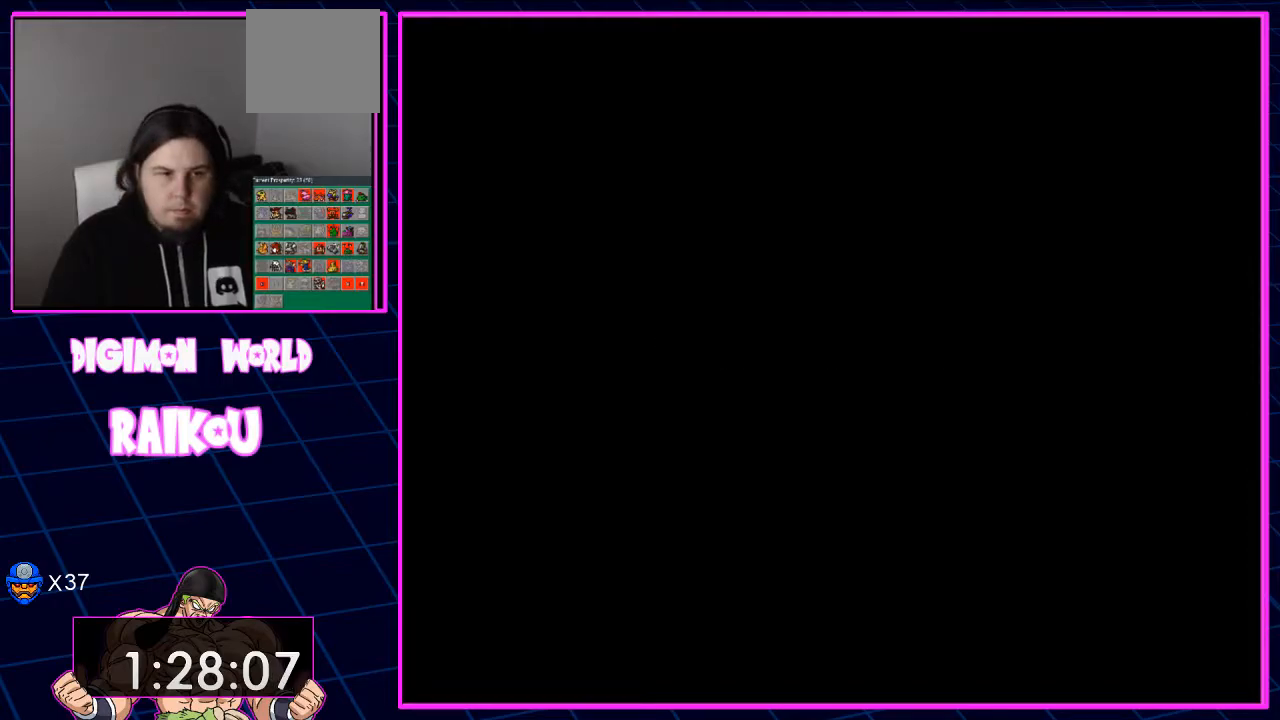
{"dt_ms": 500, "buttons": ["DPAD_UP", "DPAD_RIGHT"], "left_stick": "center", "right_stick": "center", "events": [[183, "DPAD_UP", "down"]]}
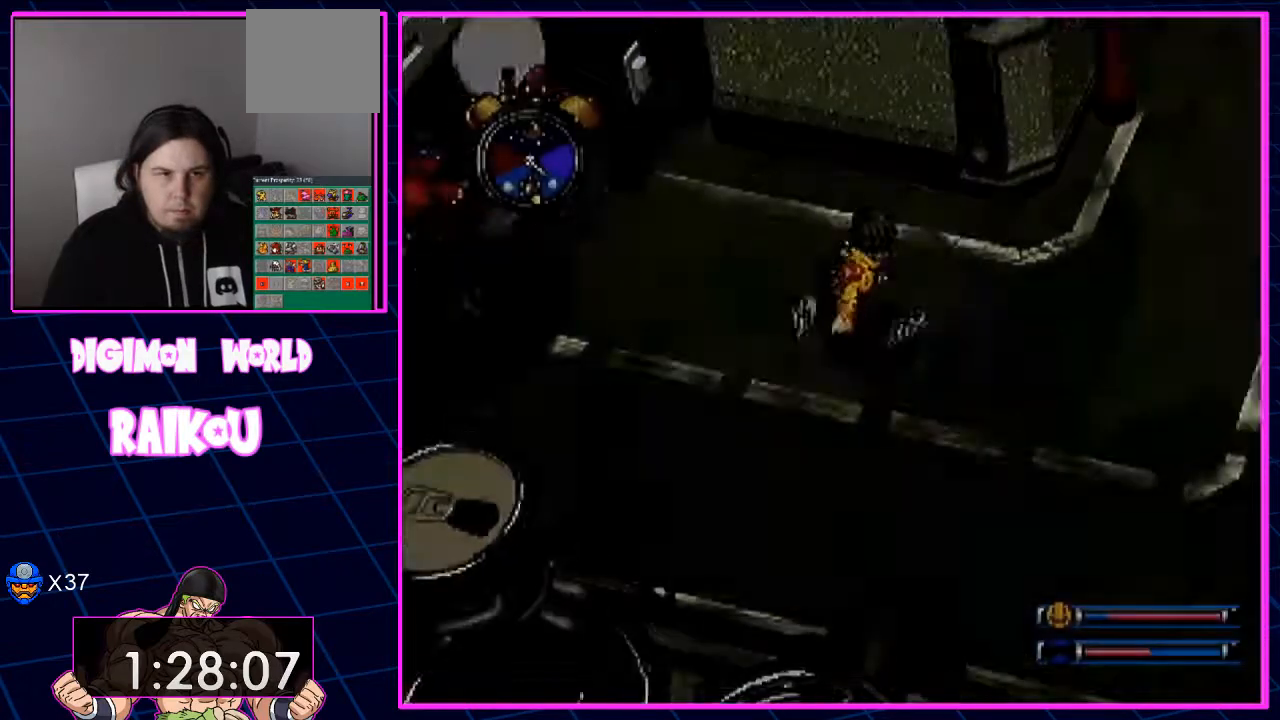
{"dt_ms": 500, "buttons": ["DPAD_UP", "DPAD_RIGHT"], "left_stick": "center", "right_stick": "center", "events": []}
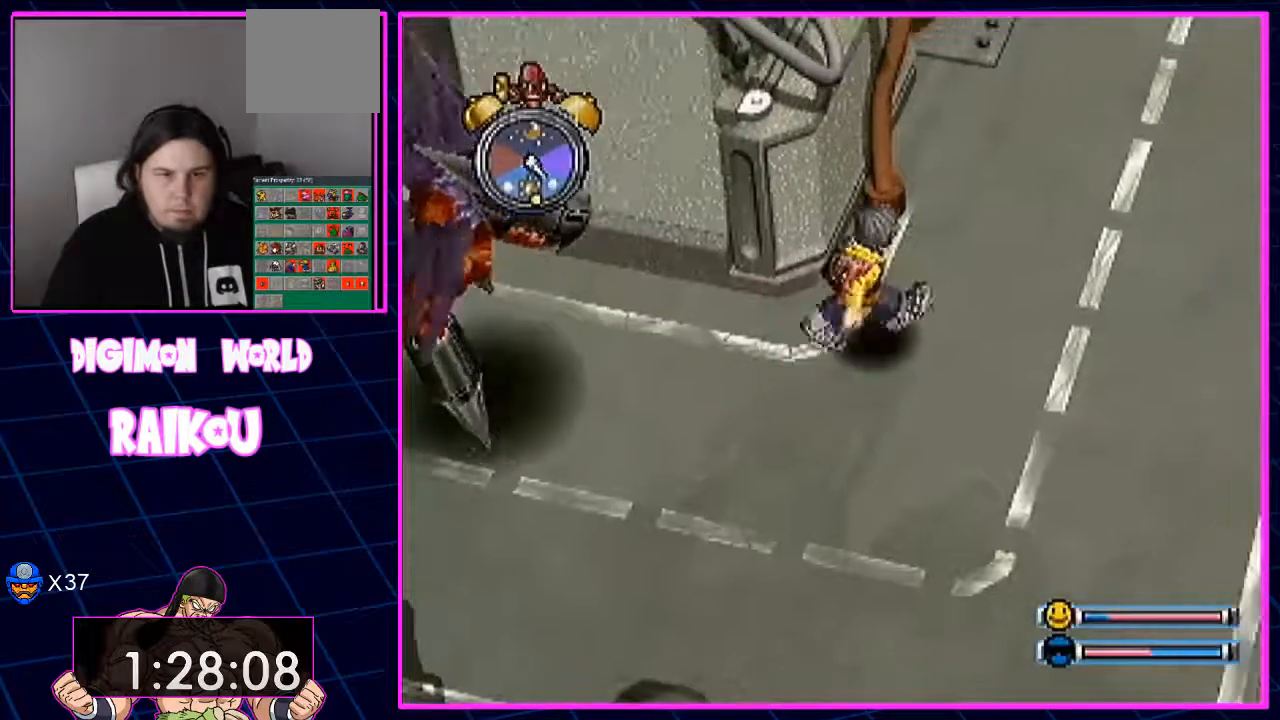
{"dt_ms": 1000, "buttons": ["DPAD_UP", "DPAD_RIGHT"], "left_stick": "center", "right_stick": "center"}